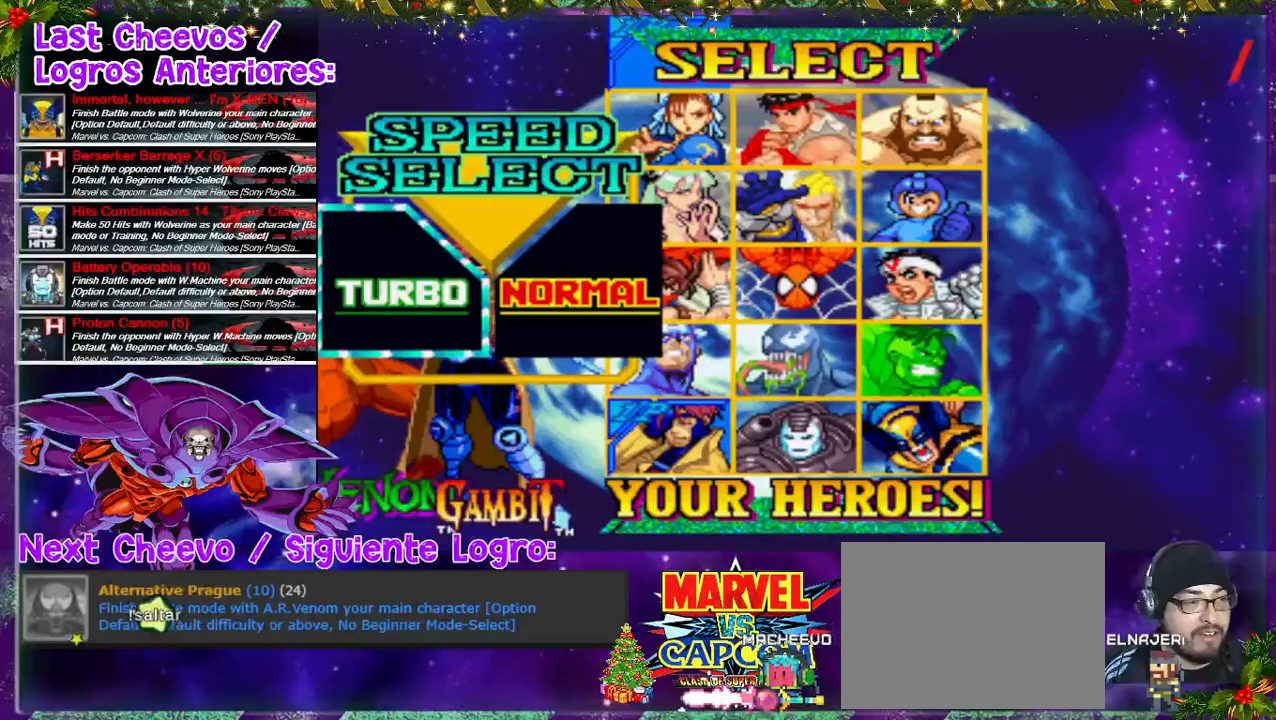
Gameplay with a controller (PlayStation layout); each line is a JSON object with the inputs held at the frame after it. "events" lists button and stick changes between this image and that frame as [ms after this image, input, new state], when the widget could be followed in between. Not read: L3 R3.
{"buttons": [], "left_stick": "center", "right_stick": "center", "events": []}
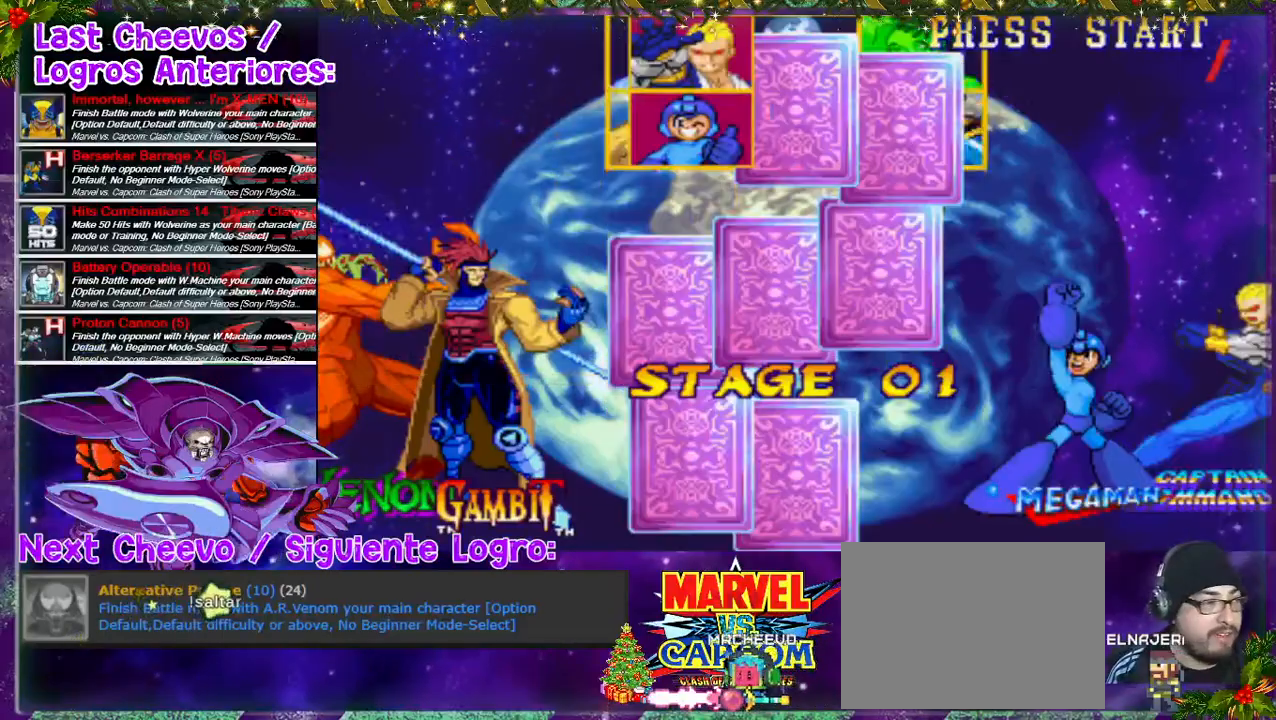
{"buttons": [], "left_stick": "center", "right_stick": "center", "events": []}
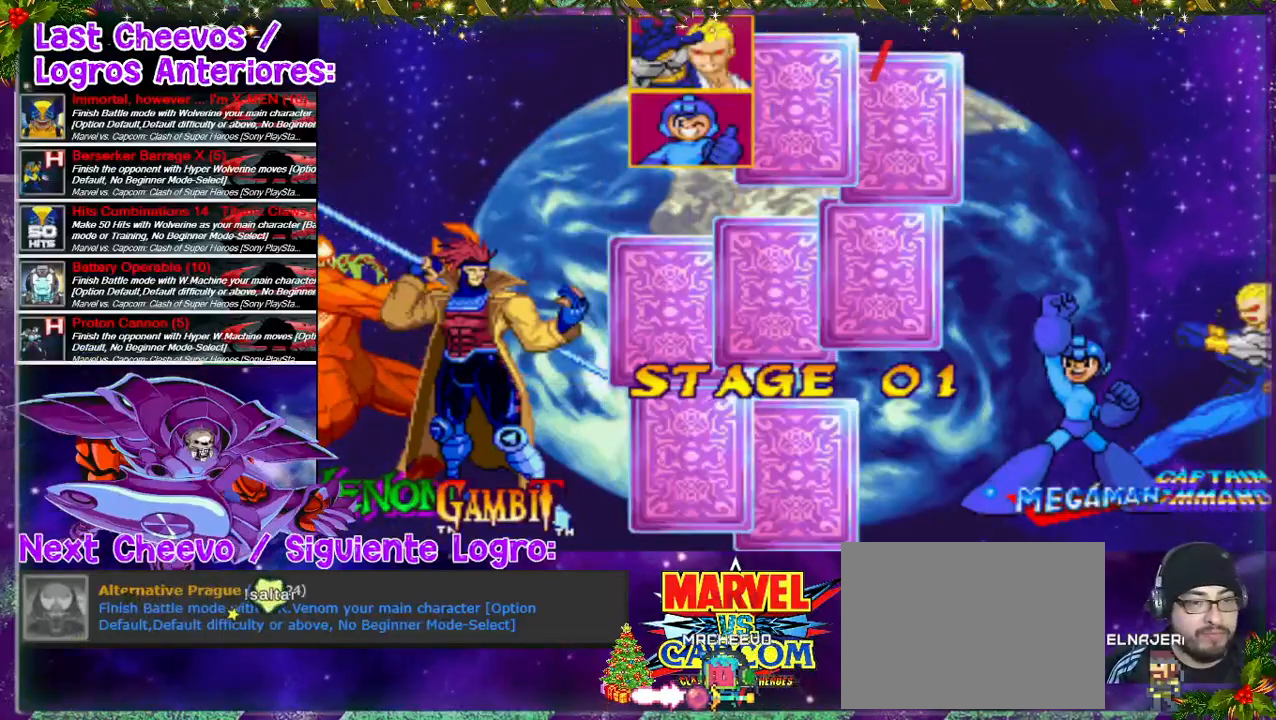
{"buttons": [], "left_stick": "center", "right_stick": "center", "events": [[200, "SQUARE", "down"], [300, "SQUARE", "up"]]}
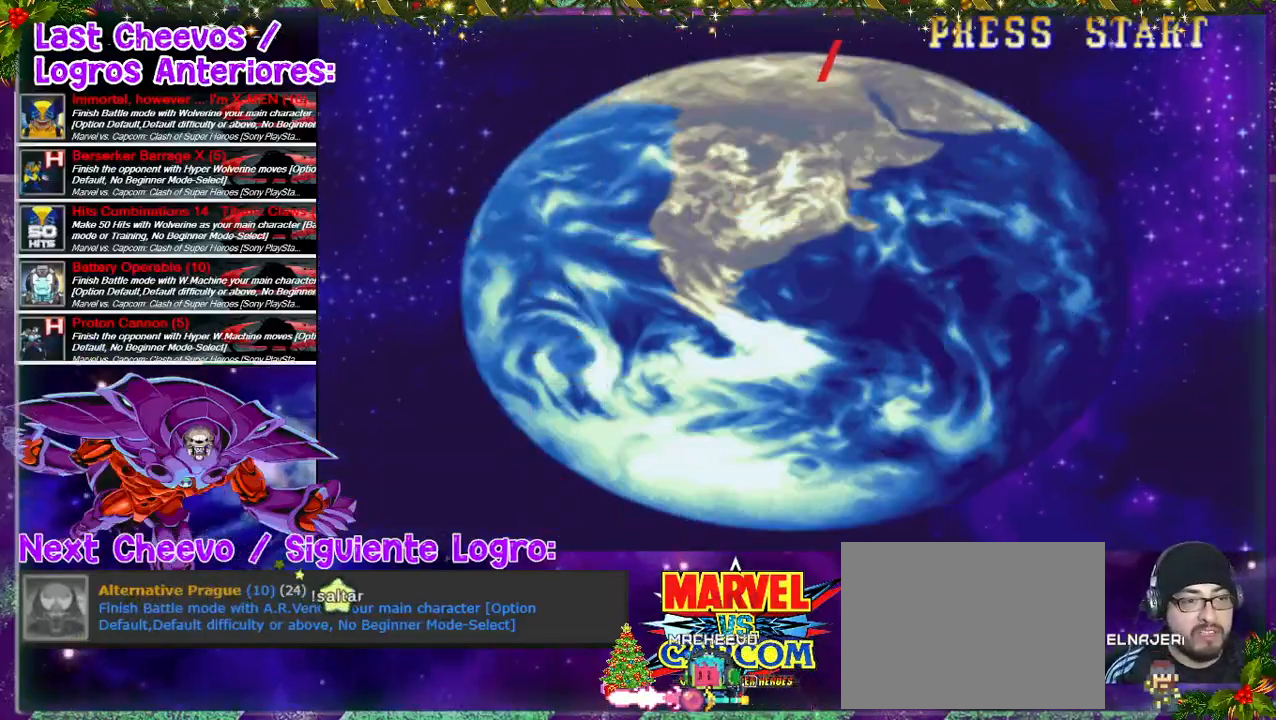
{"buttons": [], "left_stick": "center", "right_stick": "center", "events": []}
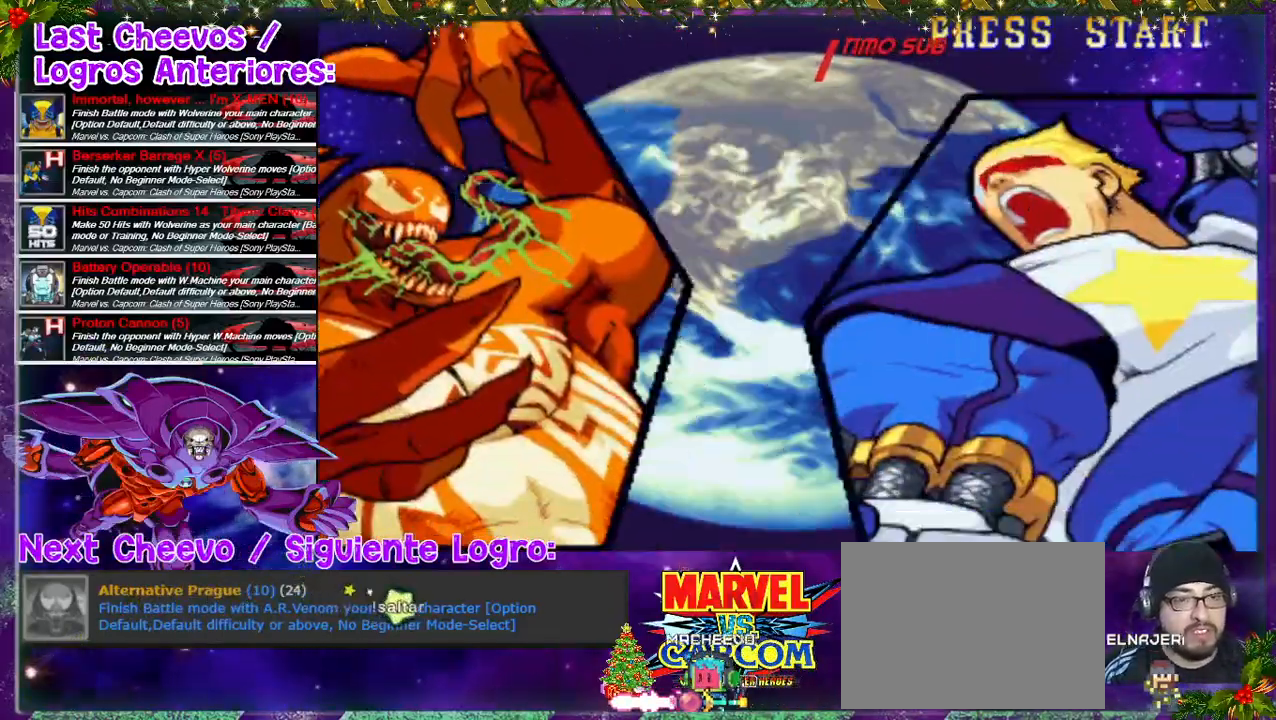
{"buttons": ["SQUARE"], "left_stick": "center", "right_stick": "center", "events": [[467, "SQUARE", "down"]]}
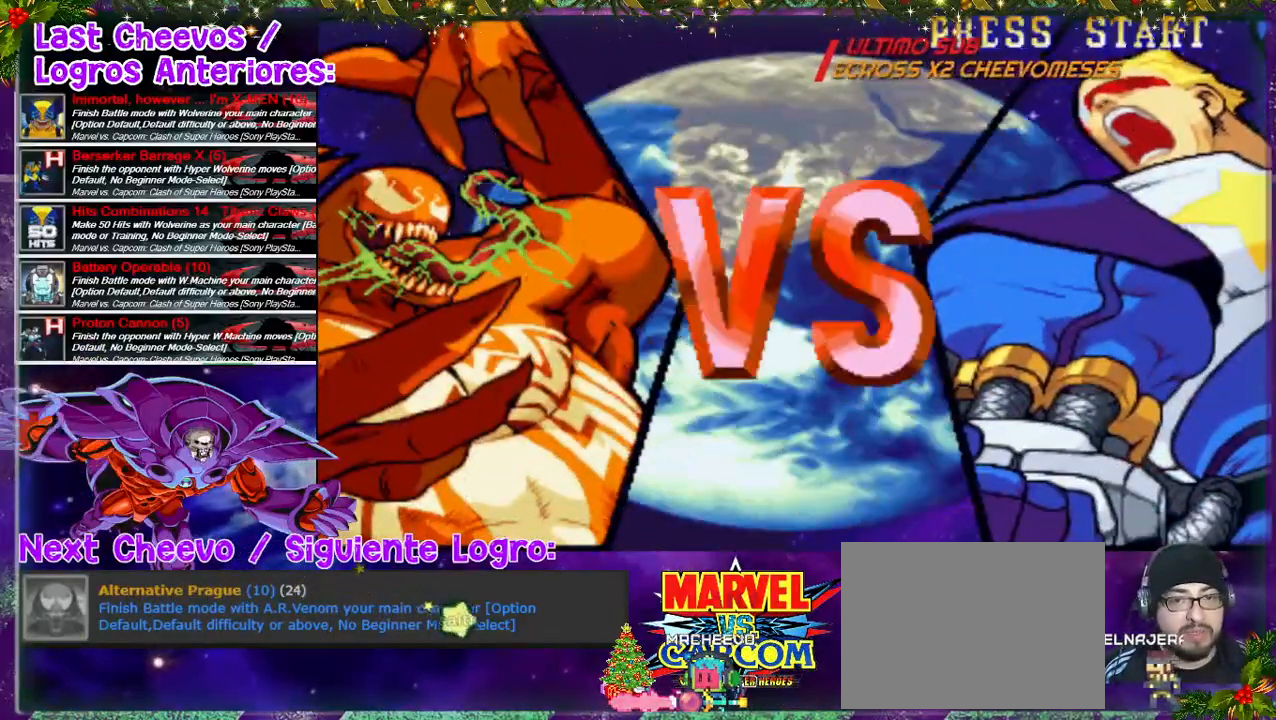
{"buttons": [], "left_stick": "center", "right_stick": "center", "events": [[33, "SQUARE", "up"], [133, "SQUARE", "down"], [233, "SQUARE", "up"]]}
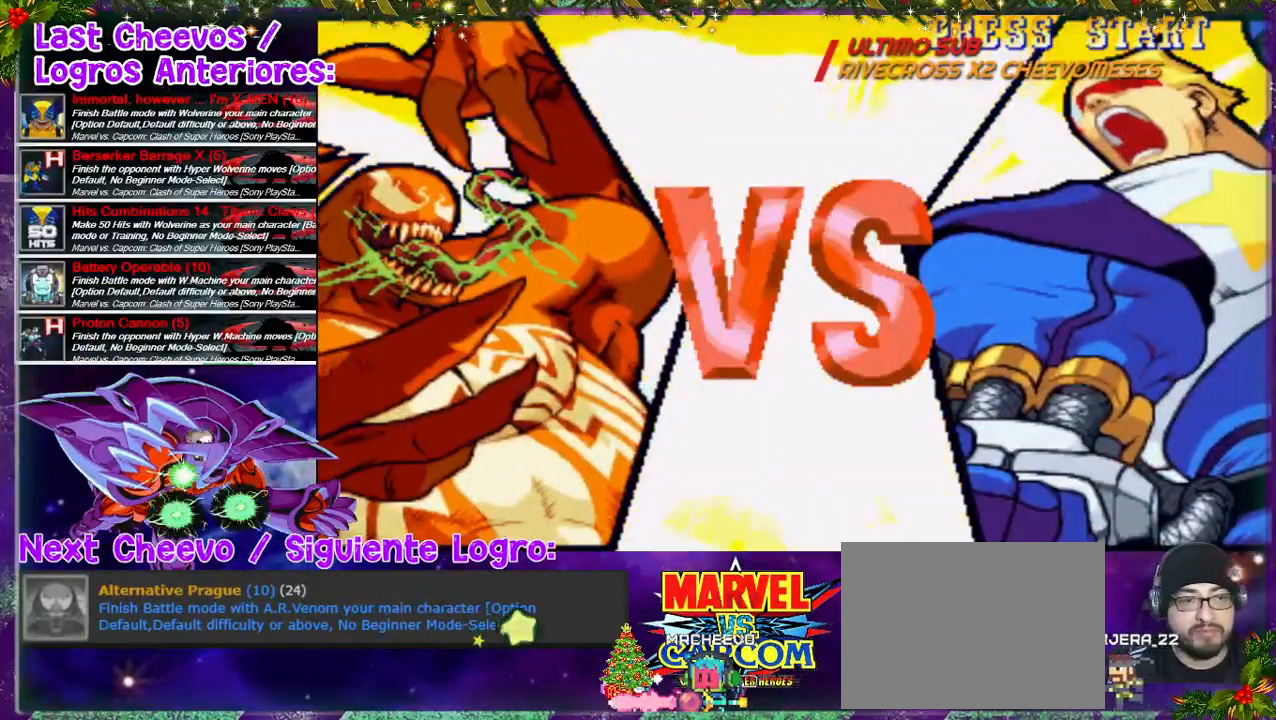
{"buttons": [], "left_stick": "center", "right_stick": "center", "events": []}
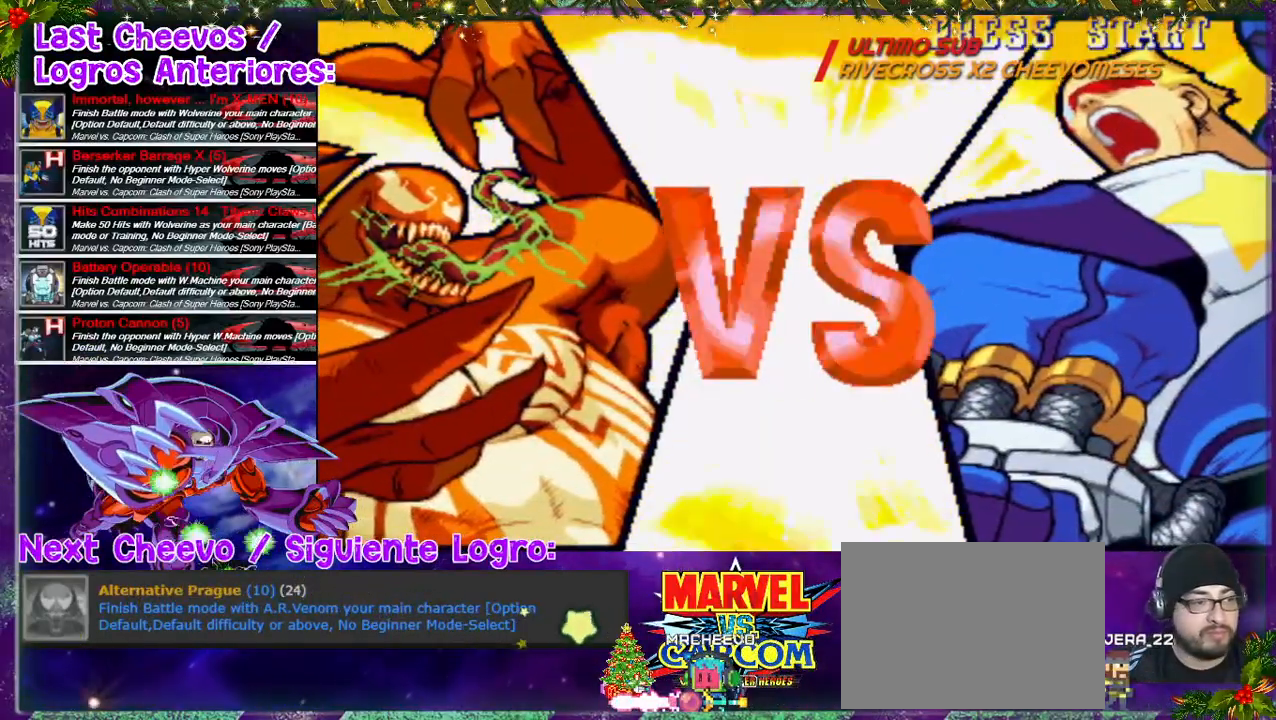
{"buttons": [], "left_stick": "center", "right_stick": "center", "events": []}
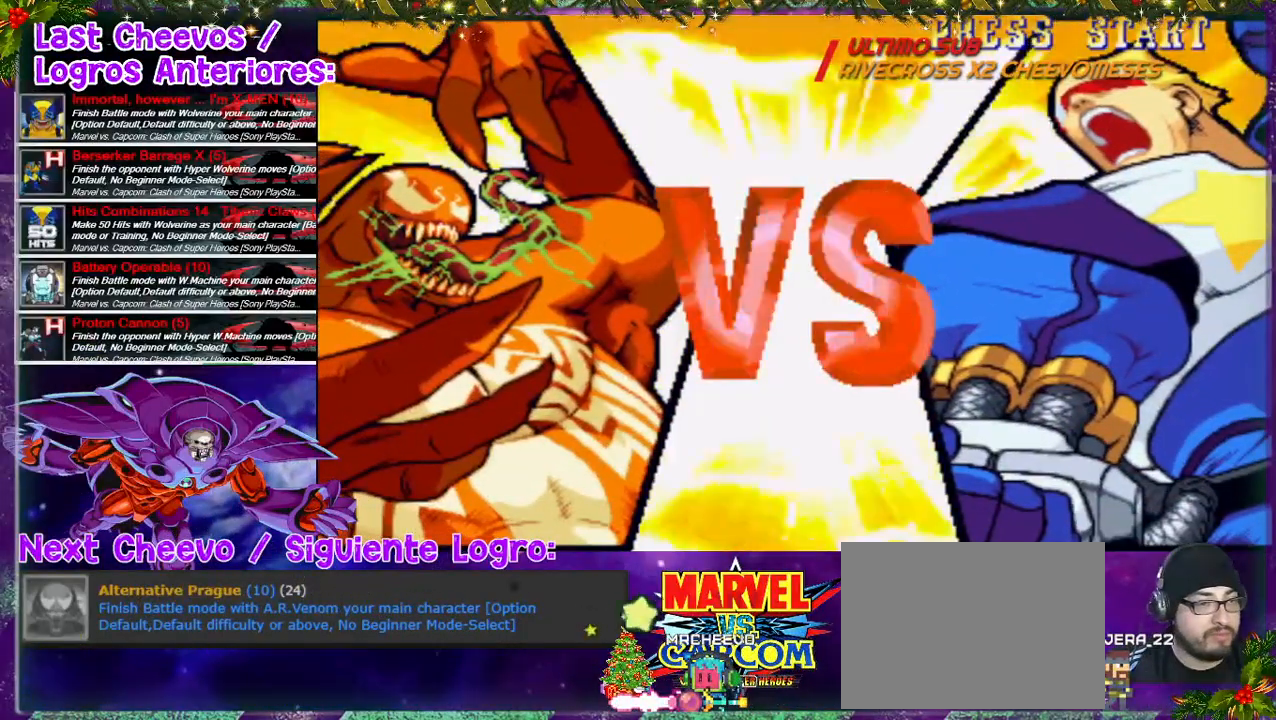
{"buttons": [], "left_stick": "center", "right_stick": "center", "events": []}
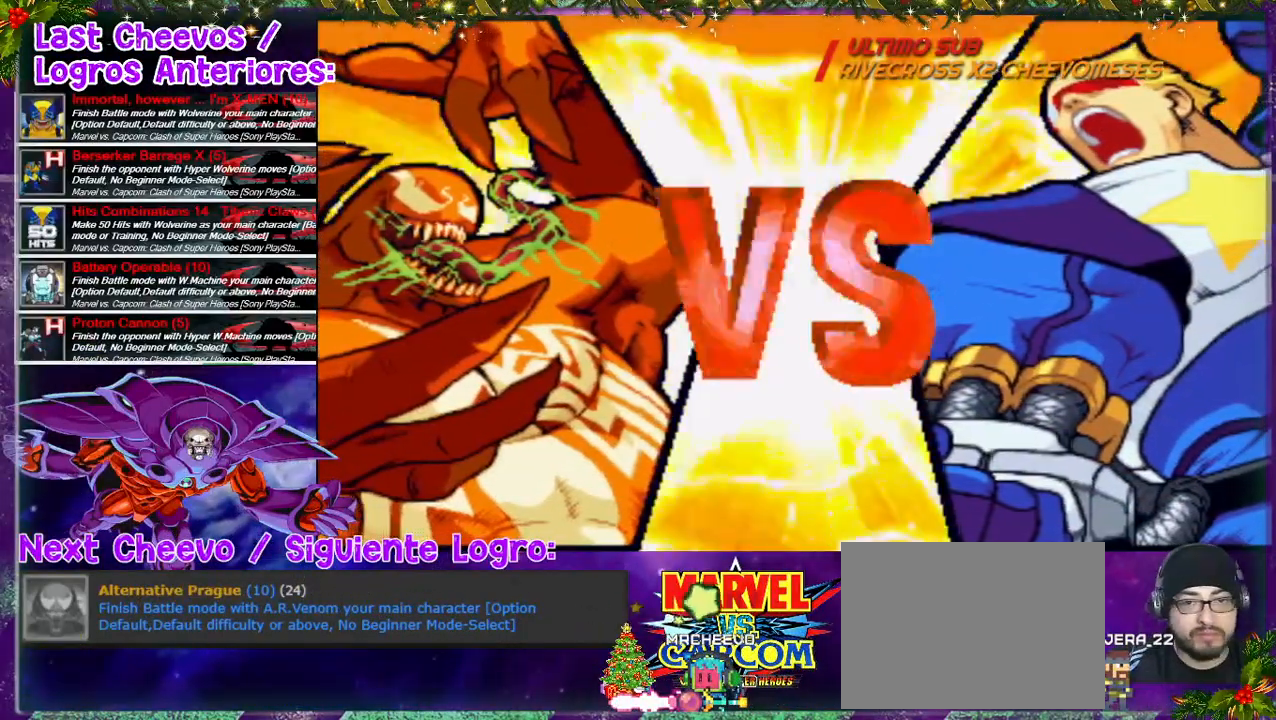
{"buttons": [], "left_stick": "center", "right_stick": "center", "events": []}
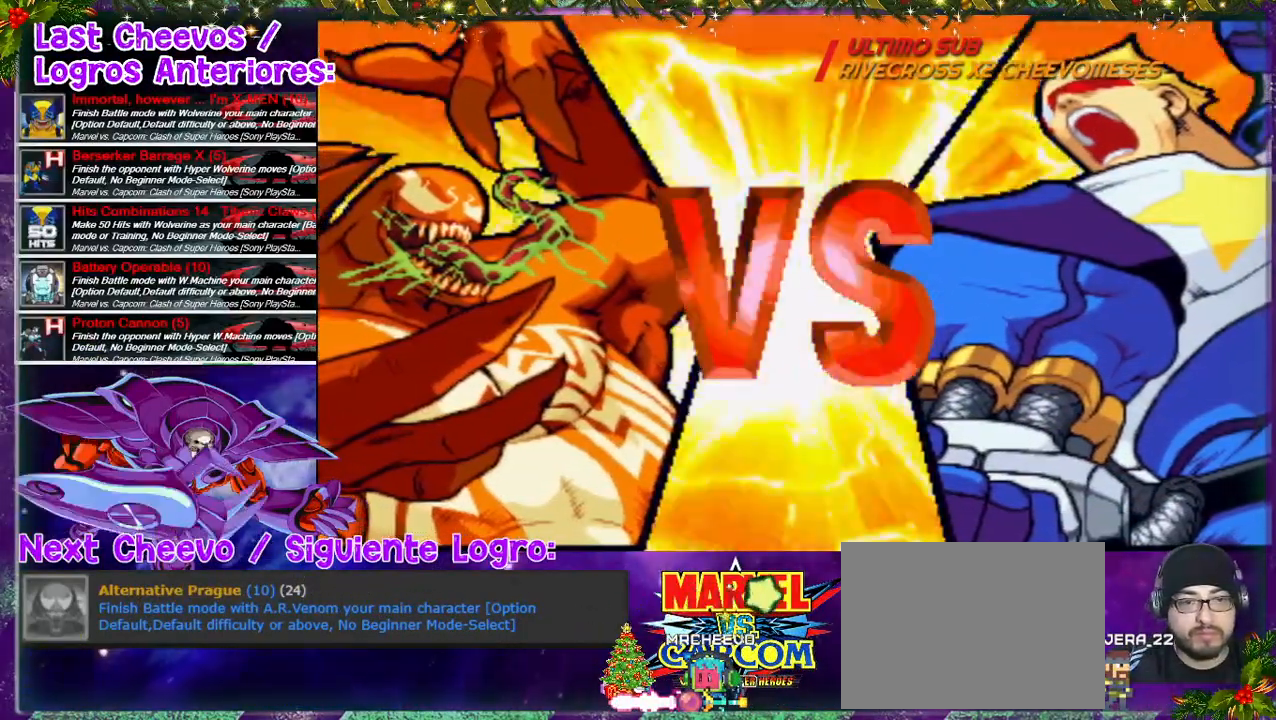
{"buttons": [], "left_stick": "center", "right_stick": "center", "events": []}